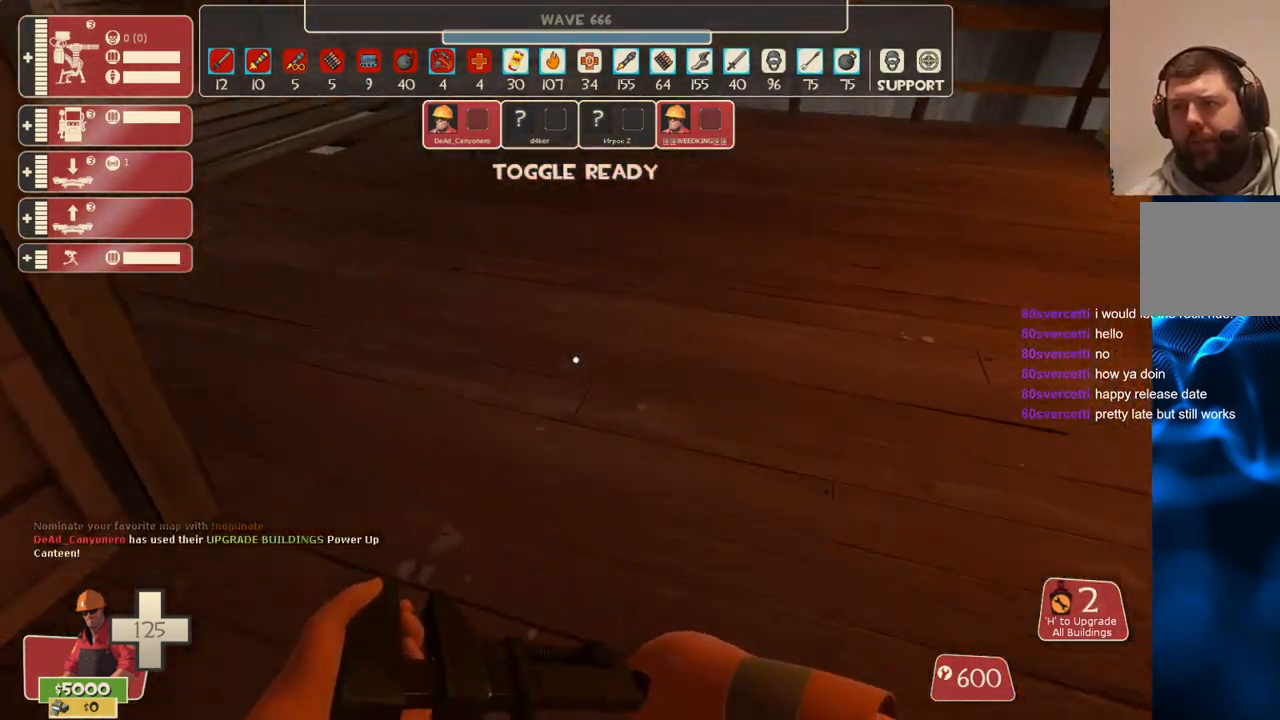
Gameplay with a controller (PlayStation layout); each line is a JSON object with the inputs held at the frame after it. "events" lists button and stick changes between this image and that frame as [ms after this image, input, new state], when the widget could be followed in between.
{"buttons": [], "left_stick": "up", "right_stick": "center", "events": [[33, "left_stick", "center"], [100, "right_stick", "down-right"], [133, "left_stick", "up"], [233, "right_stick", "center"]]}
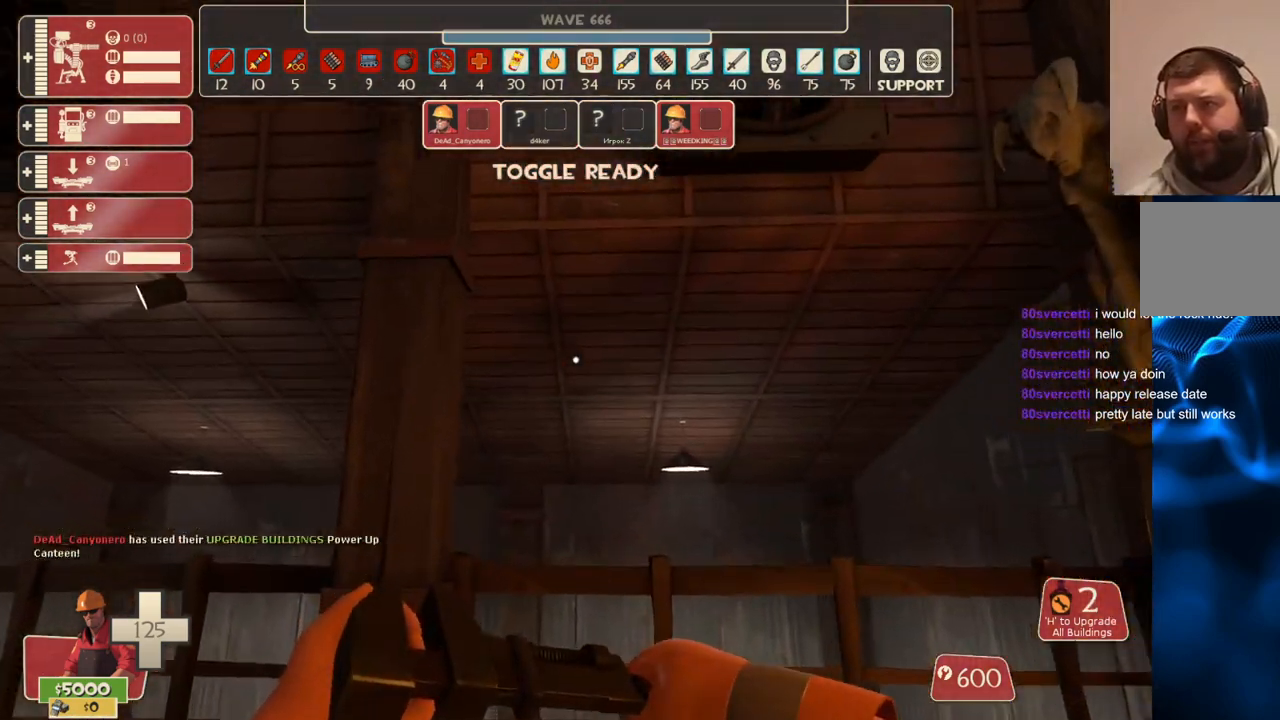
{"buttons": ["CROSS"], "left_stick": "up-right", "right_stick": "center", "events": [[50, "CROSS", "down"], [133, "left_stick", "up-right"], [267, "right_stick", "up"], [417, "right_stick", "center"]]}
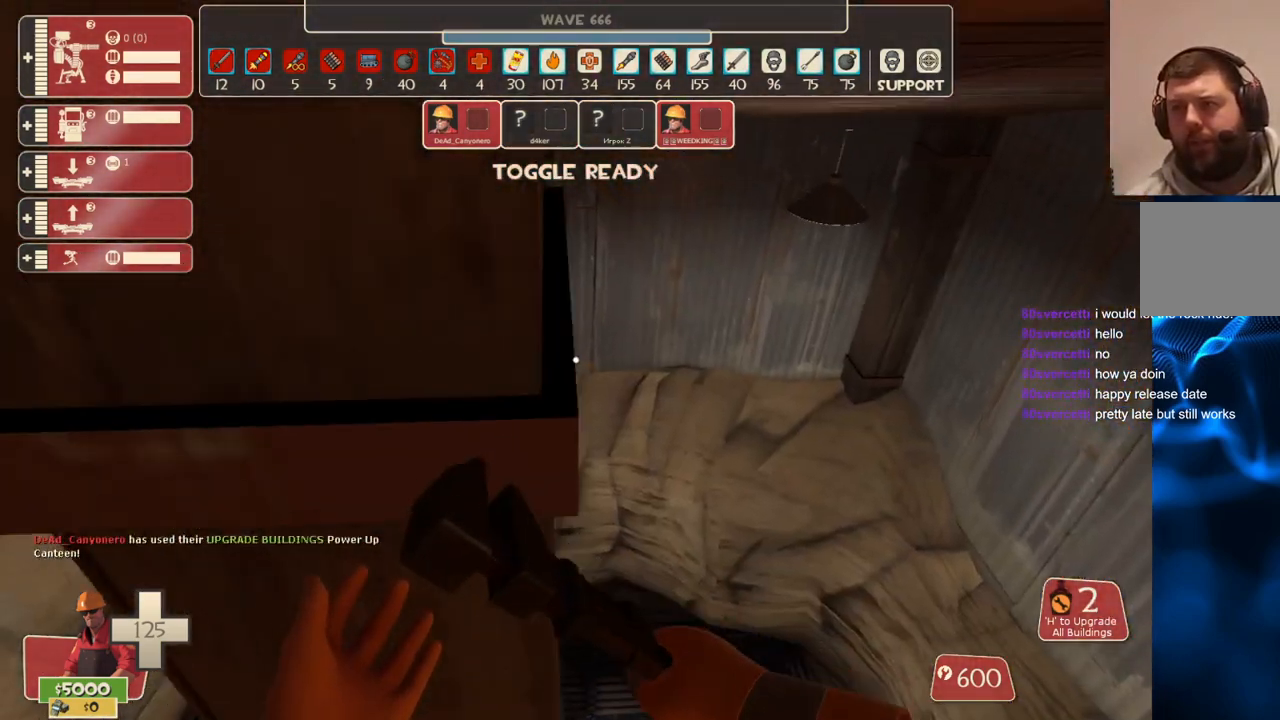
{"buttons": [], "left_stick": "up-right", "right_stick": "center", "events": [[317, "CROSS", "up"]]}
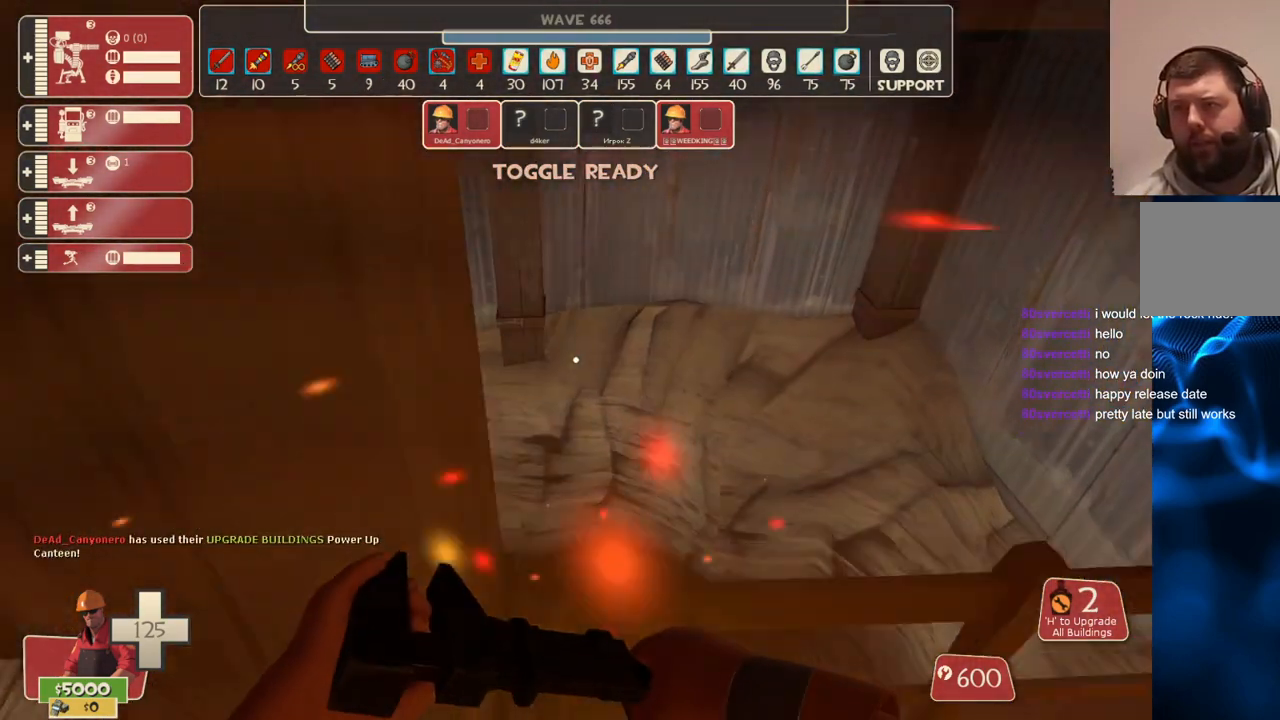
{"buttons": [], "left_stick": "up", "right_stick": "center", "events": [[217, "CROSS", "down"], [367, "CROSS", "up"], [450, "left_stick", "up"]]}
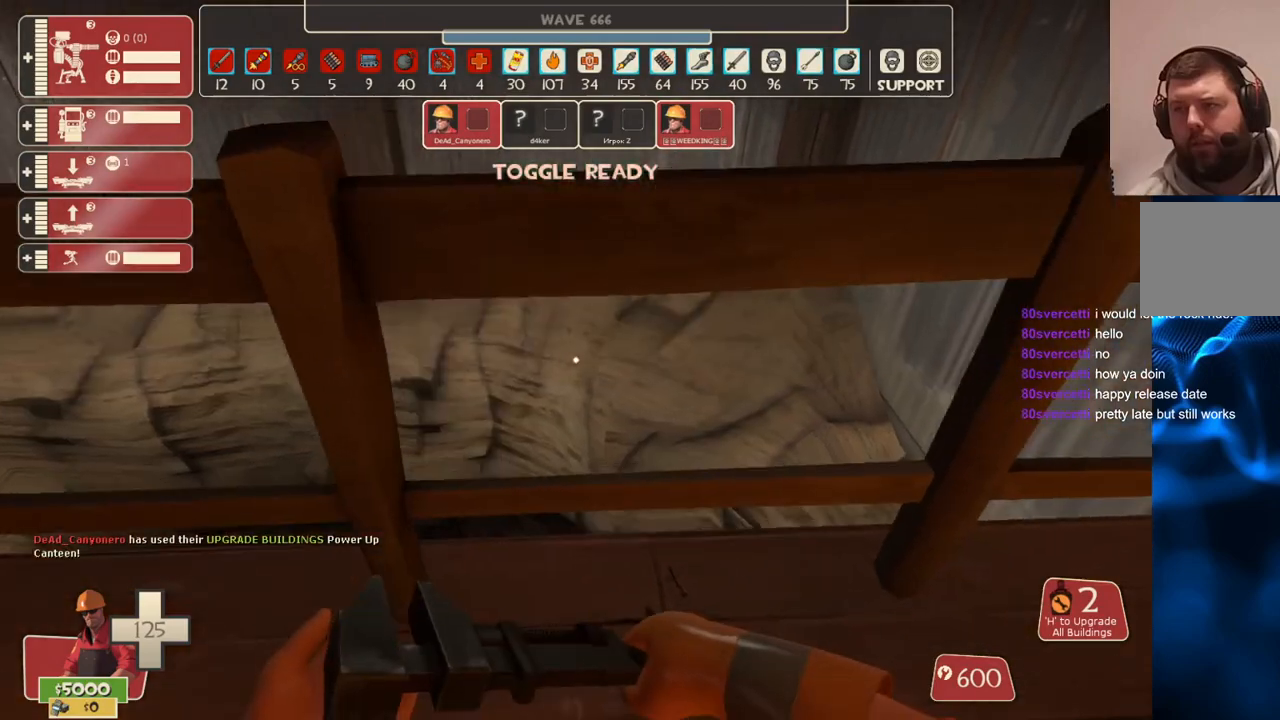
{"buttons": ["CROSS"], "left_stick": "up", "right_stick": "center", "events": [[50, "right_stick", "up"], [233, "right_stick", "center"], [367, "CROSS", "down"]]}
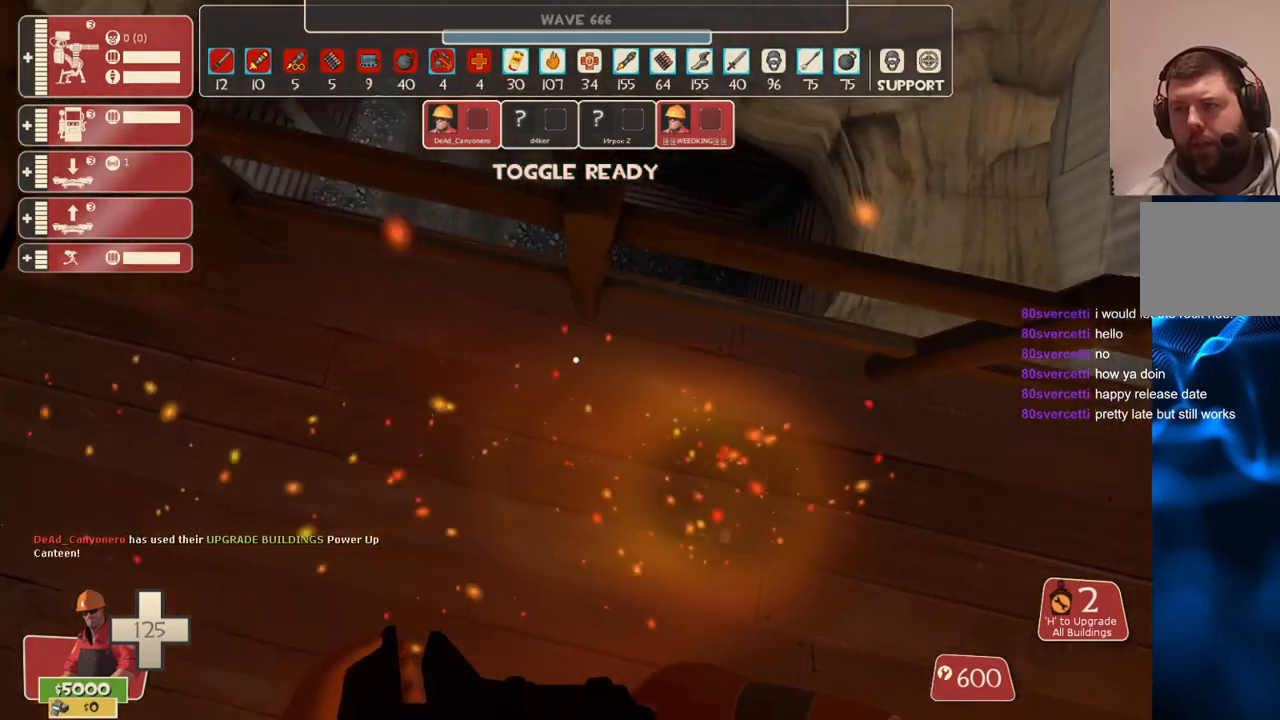
{"buttons": [], "left_stick": "center", "right_stick": "center", "events": [[100, "left_stick", "up-right"], [317, "CROSS", "up"], [433, "left_stick", "center"]]}
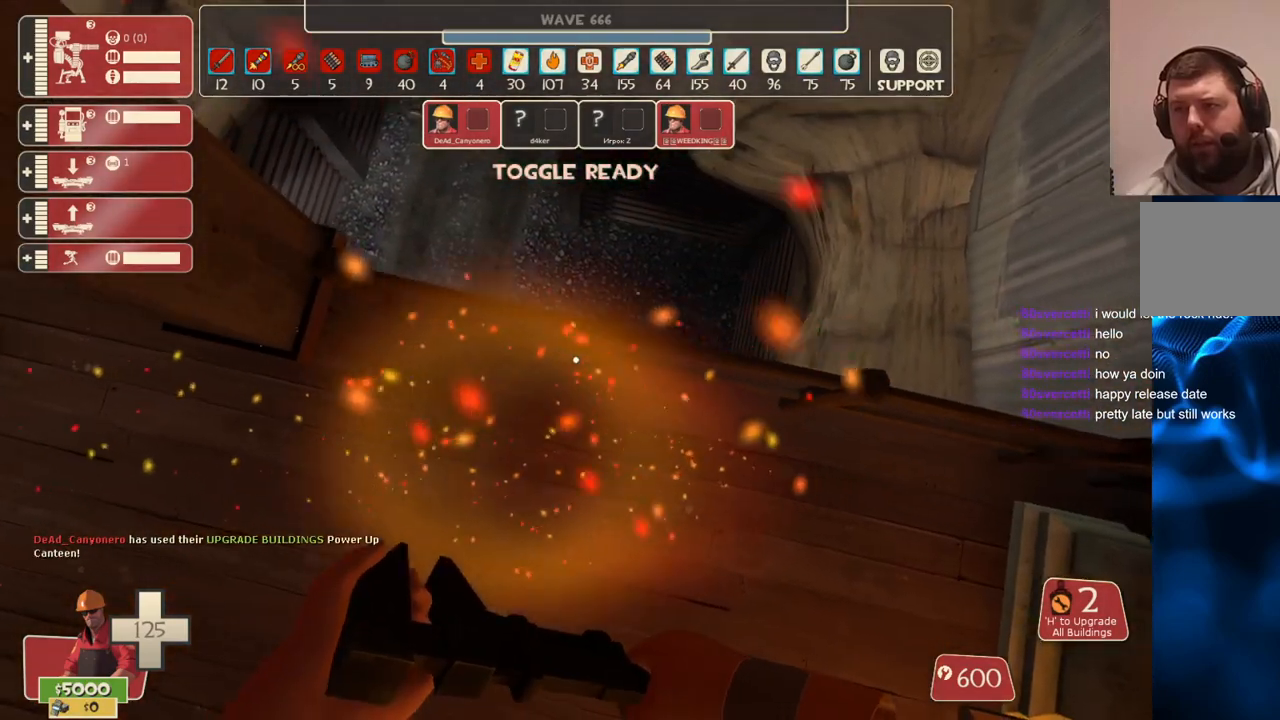
{"buttons": [], "left_stick": "up-left", "right_stick": "left", "events": [[100, "right_stick", "down-left"], [150, "left_stick", "left"], [300, "left_stick", "up-left"], [400, "right_stick", "left"]]}
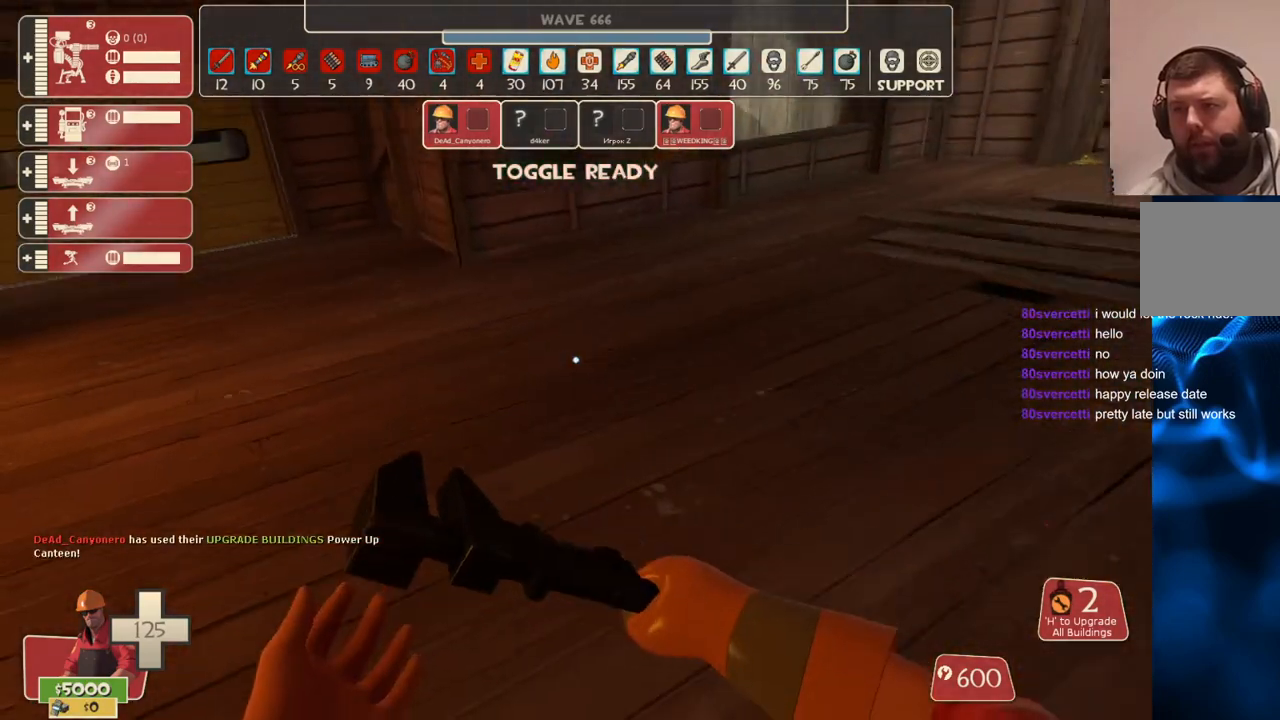
{"buttons": [], "left_stick": "up", "right_stick": "center", "events": [[167, "right_stick", "down-left"], [233, "left_stick", "up"], [267, "right_stick", "center"]]}
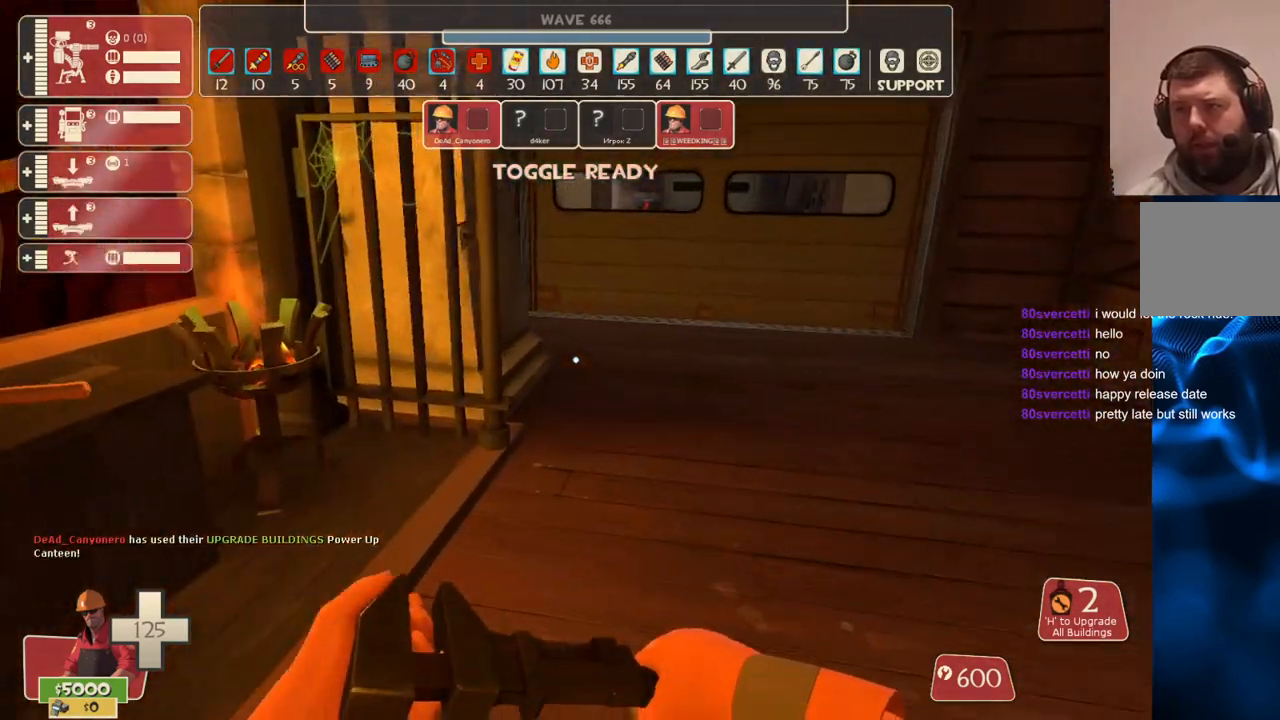
{"buttons": [], "left_stick": "center", "right_stick": "up-right", "events": [[17, "left_stick", "up-left"], [50, "right_stick", "down-left"], [200, "right_stick", "center"], [250, "left_stick", "center"], [350, "right_stick", "up-right"]]}
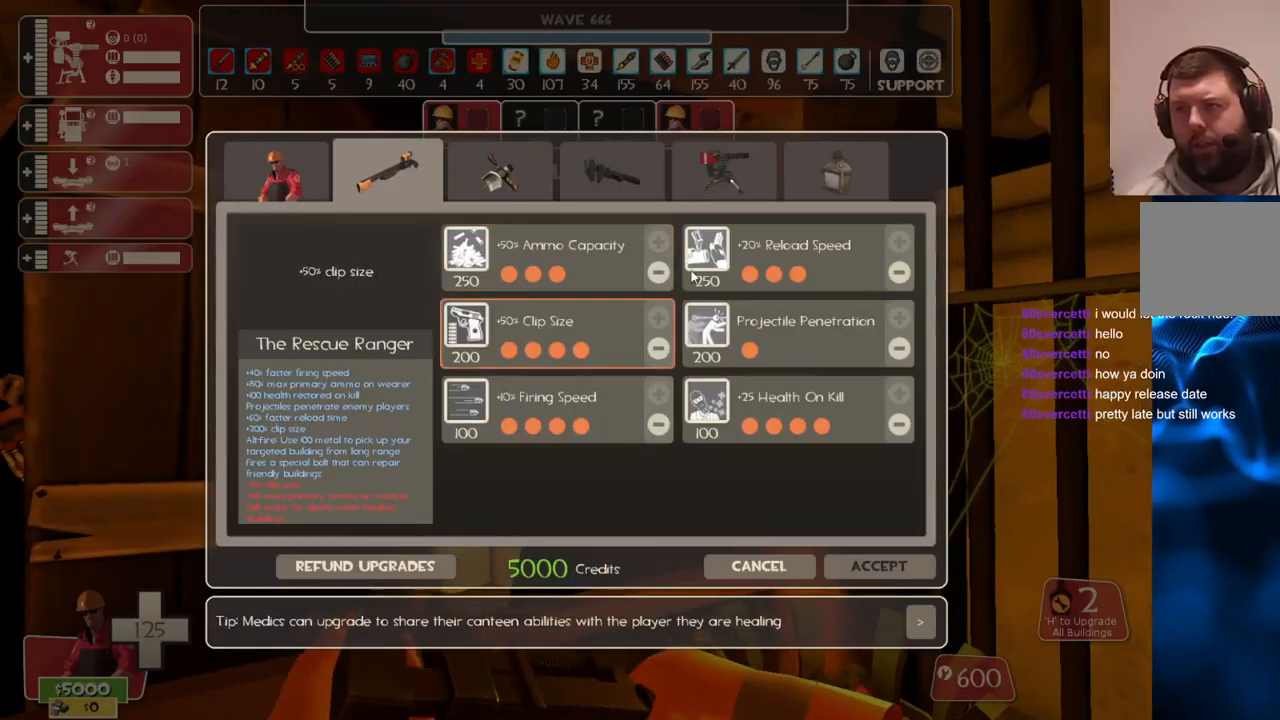
{"buttons": [], "left_stick": "center", "right_stick": "center", "events": [[233, "right_stick", "center"], [383, "right_stick", "right"], [483, "right_stick", "center"]]}
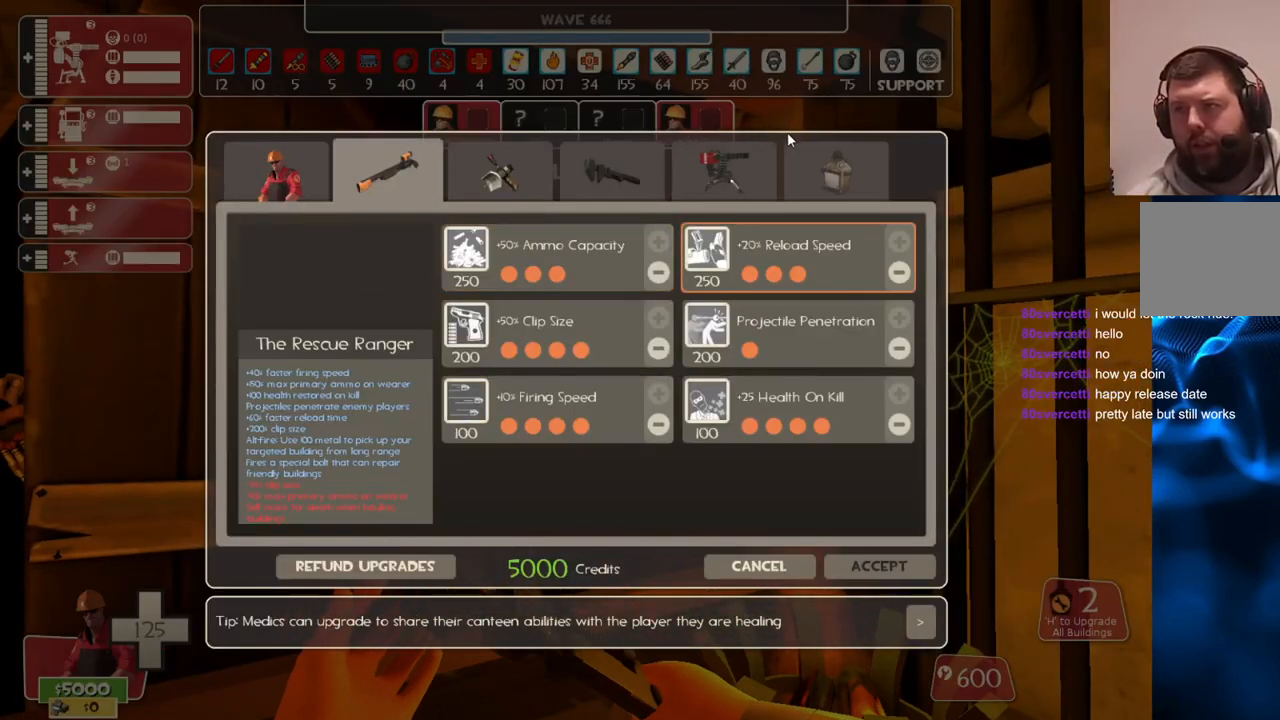
{"buttons": [], "left_stick": "center", "right_stick": "center", "events": [[33, "R2", "down"], [150, "R2", "up"], [217, "right_stick", "down-left"], [350, "right_stick", "center"]]}
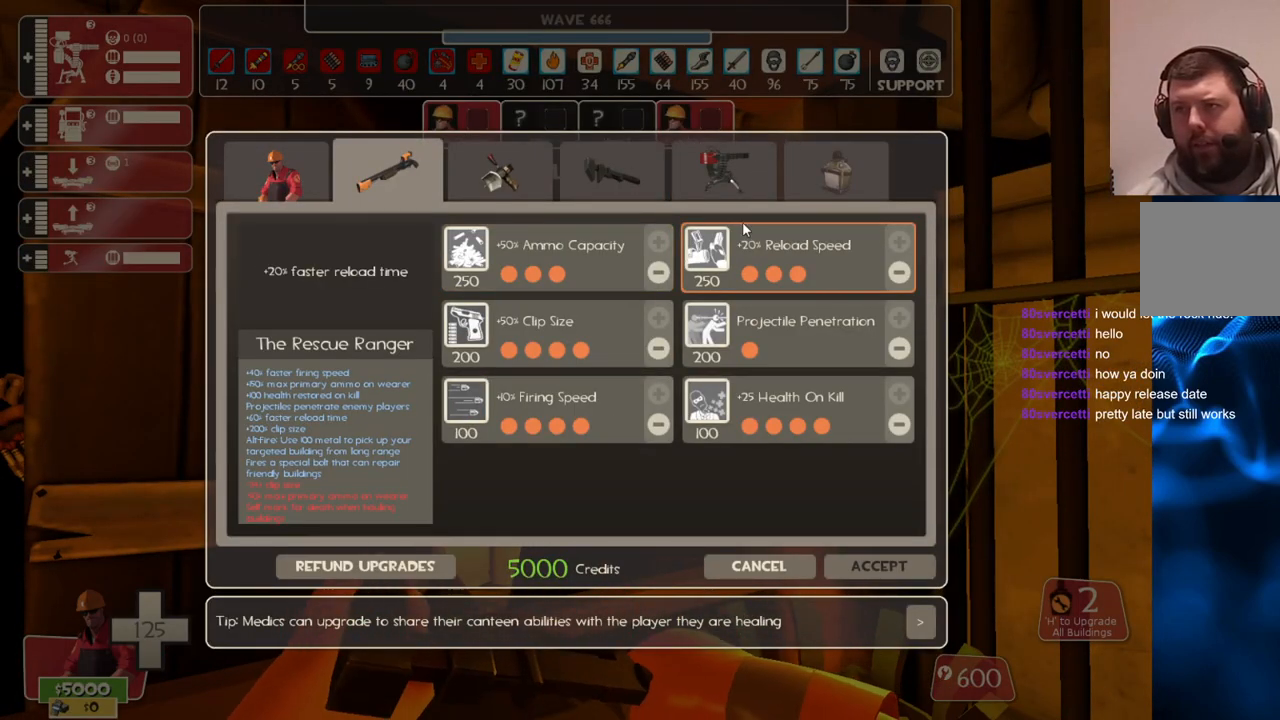
{"buttons": [], "left_stick": "center", "right_stick": "down-left", "events": [[183, "right_stick", "up-right"], [300, "right_stick", "center"], [333, "R2", "down"], [450, "R2", "up"], [467, "right_stick", "down-left"]]}
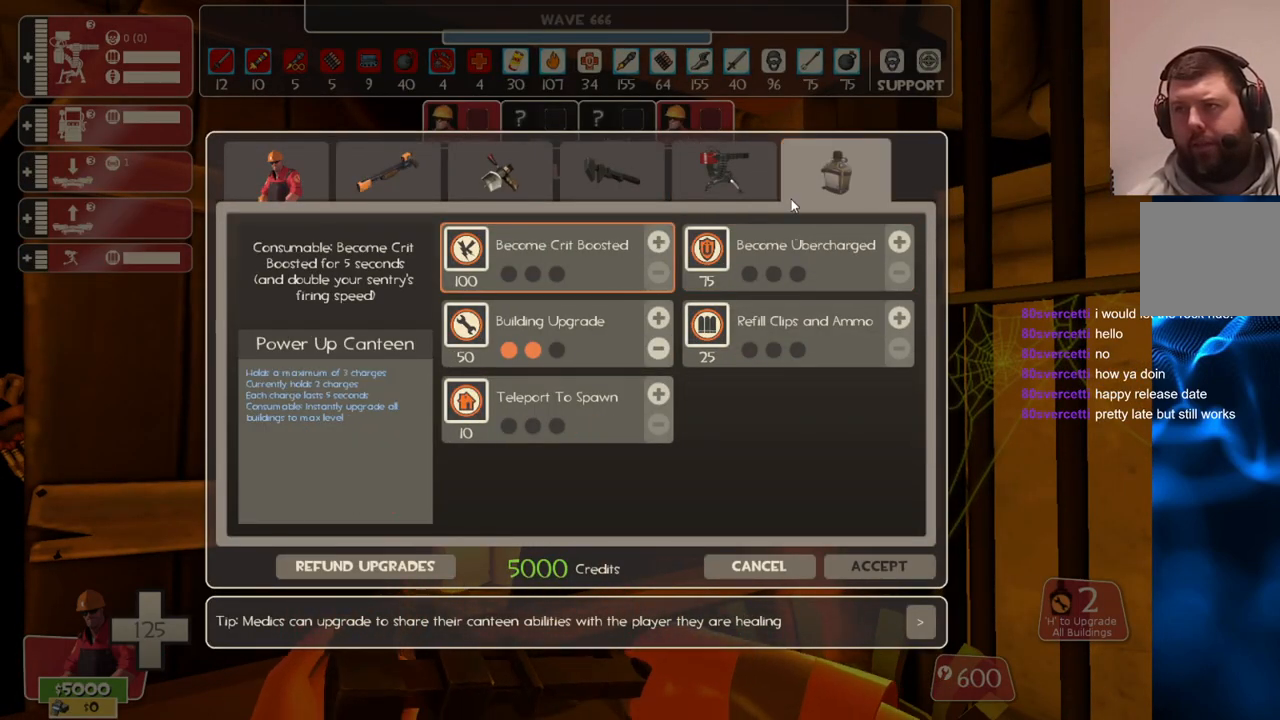
{"buttons": [], "left_stick": "center", "right_stick": "up-left", "events": [[267, "right_stick", "center"], [433, "right_stick", "up-left"]]}
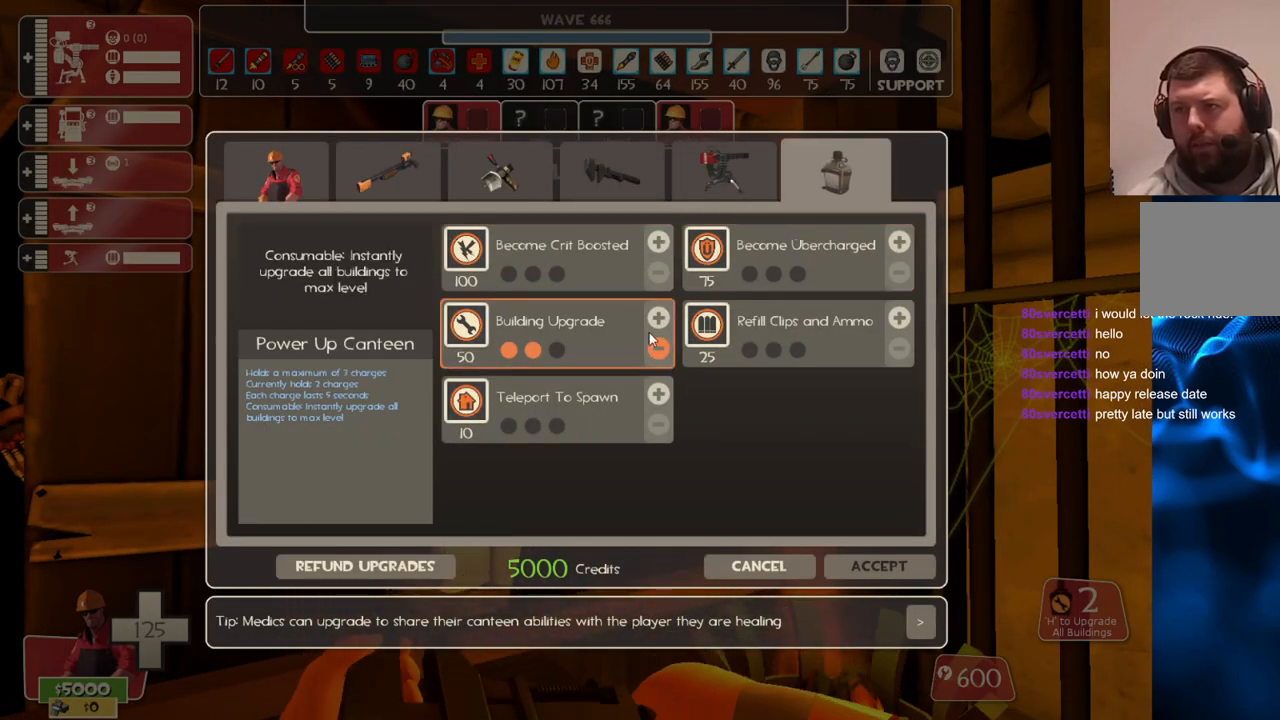
{"buttons": ["R2"], "left_stick": "center", "right_stick": "center", "events": [[83, "right_stick", "center"], [350, "right_stick", "right"], [417, "right_stick", "center"], [500, "R2", "down"]]}
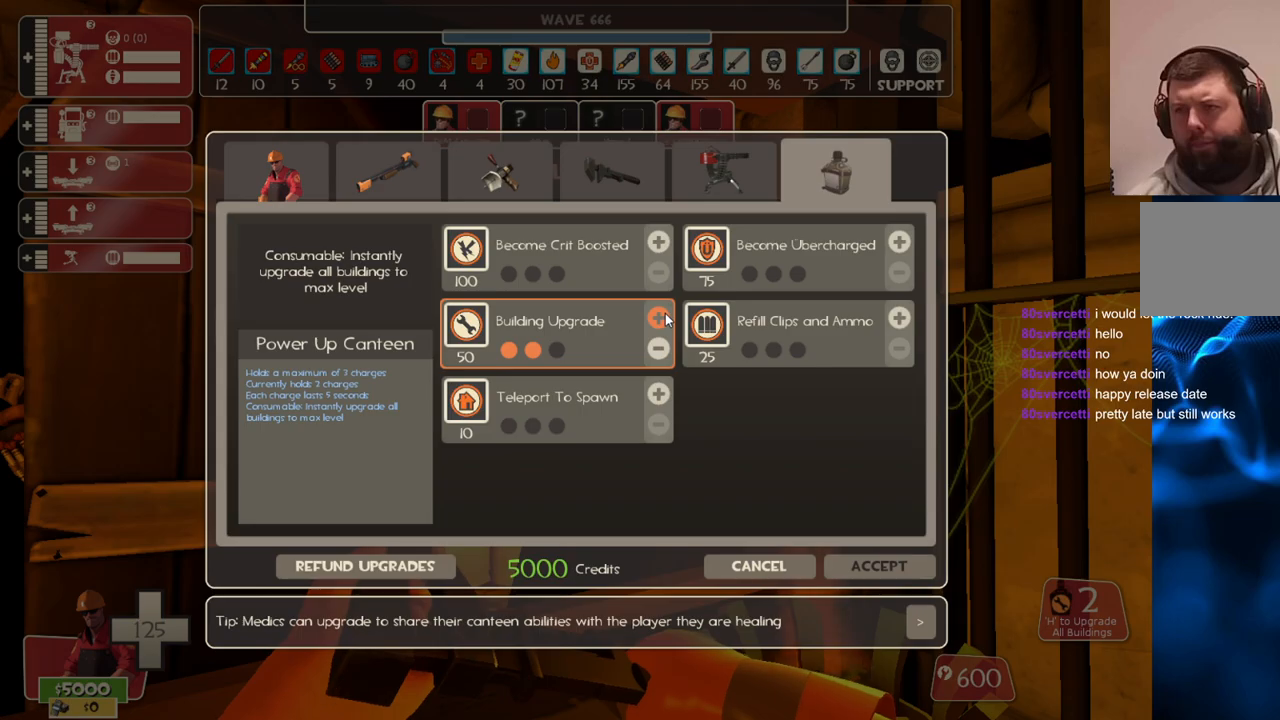
{"buttons": [], "left_stick": "center", "right_stick": "down-right", "events": [[133, "R2", "up"], [200, "right_stick", "down-right"]]}
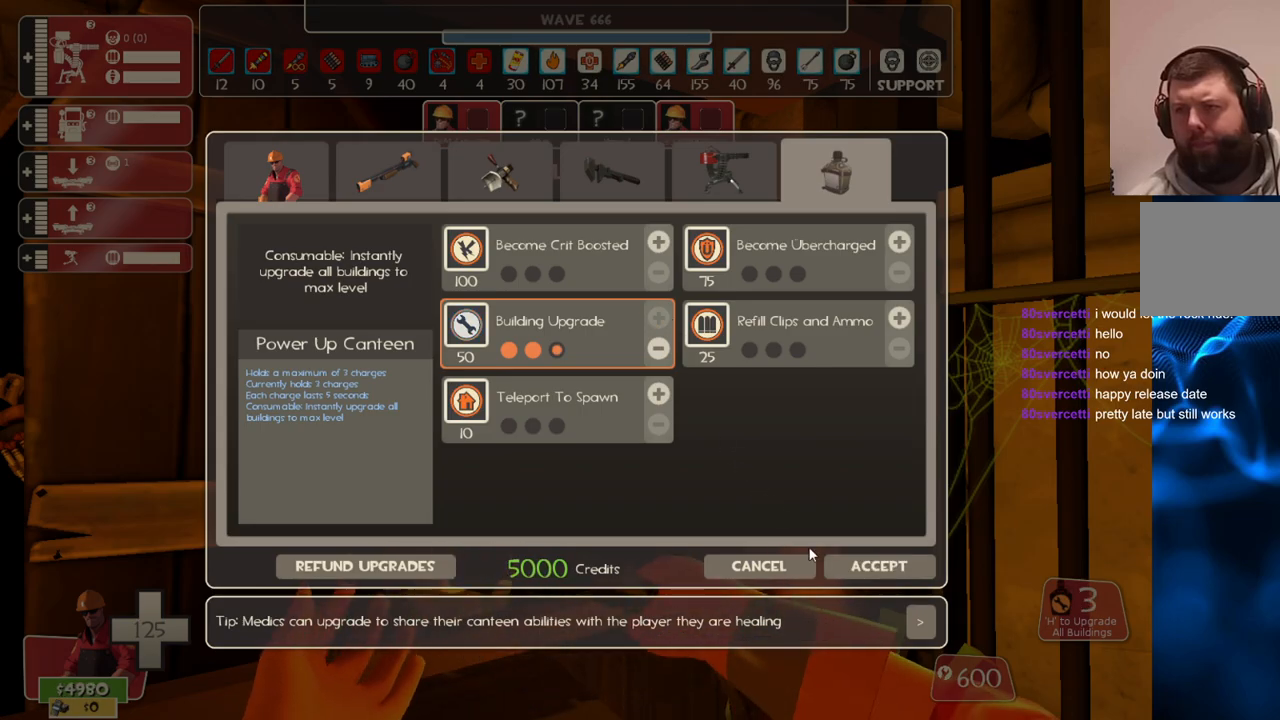
{"buttons": [], "left_stick": "center", "right_stick": "down", "events": [[50, "right_stick", "center"], [117, "right_stick", "up-right"], [300, "right_stick", "center"], [450, "right_stick", "down"]]}
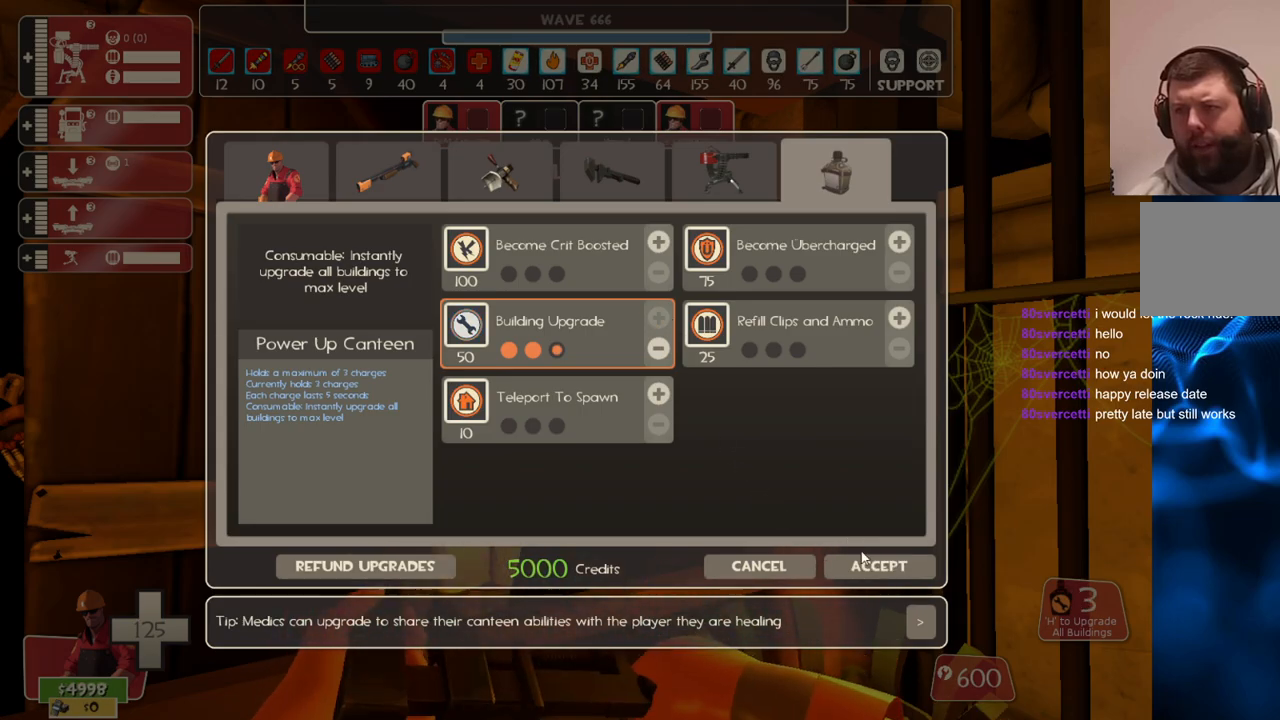
{"buttons": [], "left_stick": "down-left", "right_stick": "left", "events": [[67, "right_stick", "center"], [283, "R2", "down"], [400, "R2", "up"], [467, "left_stick", "down-left"], [467, "right_stick", "left"]]}
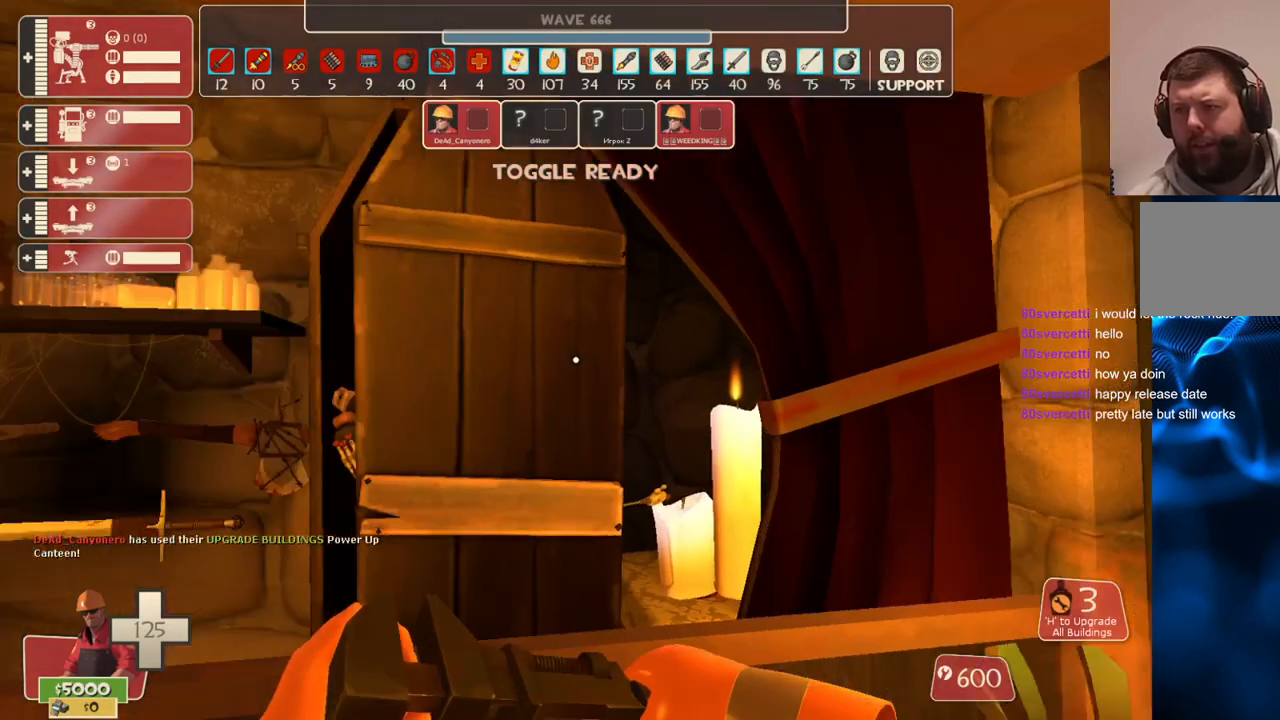
{"buttons": [], "left_stick": "center", "right_stick": "center", "events": [[117, "right_stick", "center"], [250, "SQUARE", "down"], [300, "SQUARE", "up"], [350, "left_stick", "center"], [400, "SQUARE", "down"], [467, "SQUARE", "up"]]}
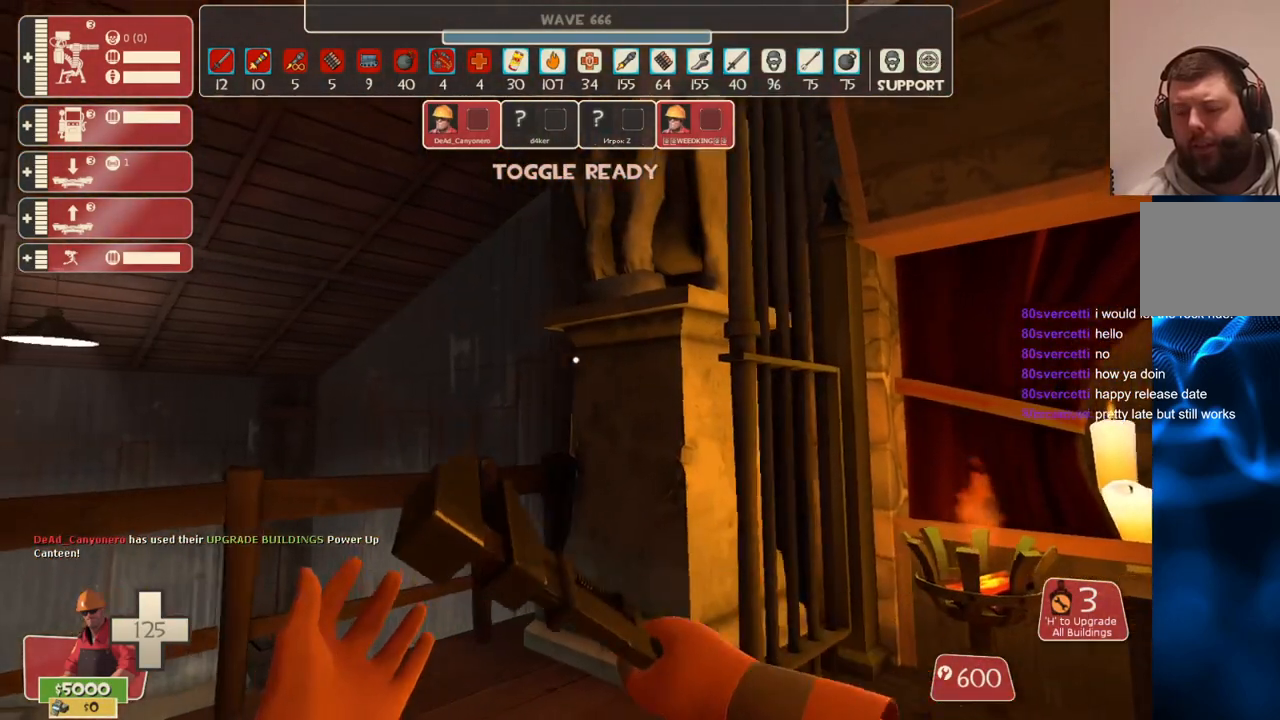
{"buttons": [], "left_stick": "center", "right_stick": "center", "events": [[67, "SQUARE", "down"], [150, "SQUARE", "up"]]}
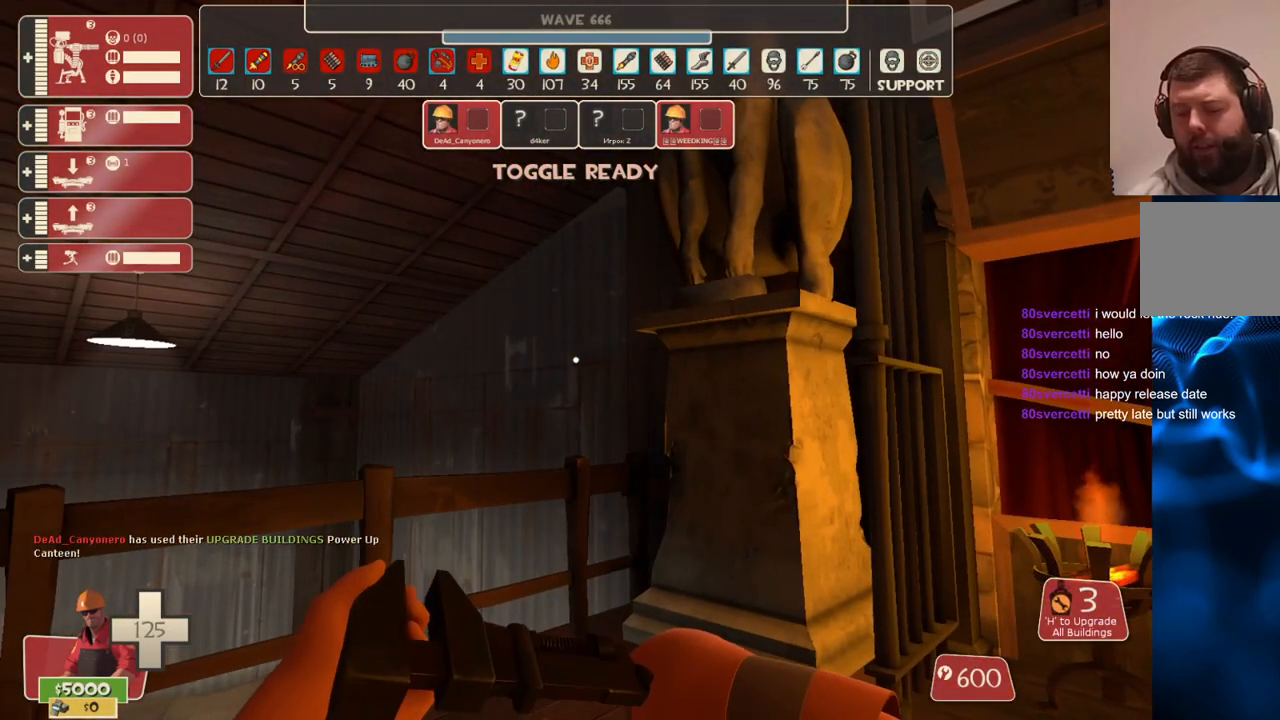
{"buttons": [], "left_stick": "up-left", "right_stick": "center", "events": [[217, "right_stick", "left"], [350, "right_stick", "center"], [367, "left_stick", "up-left"]]}
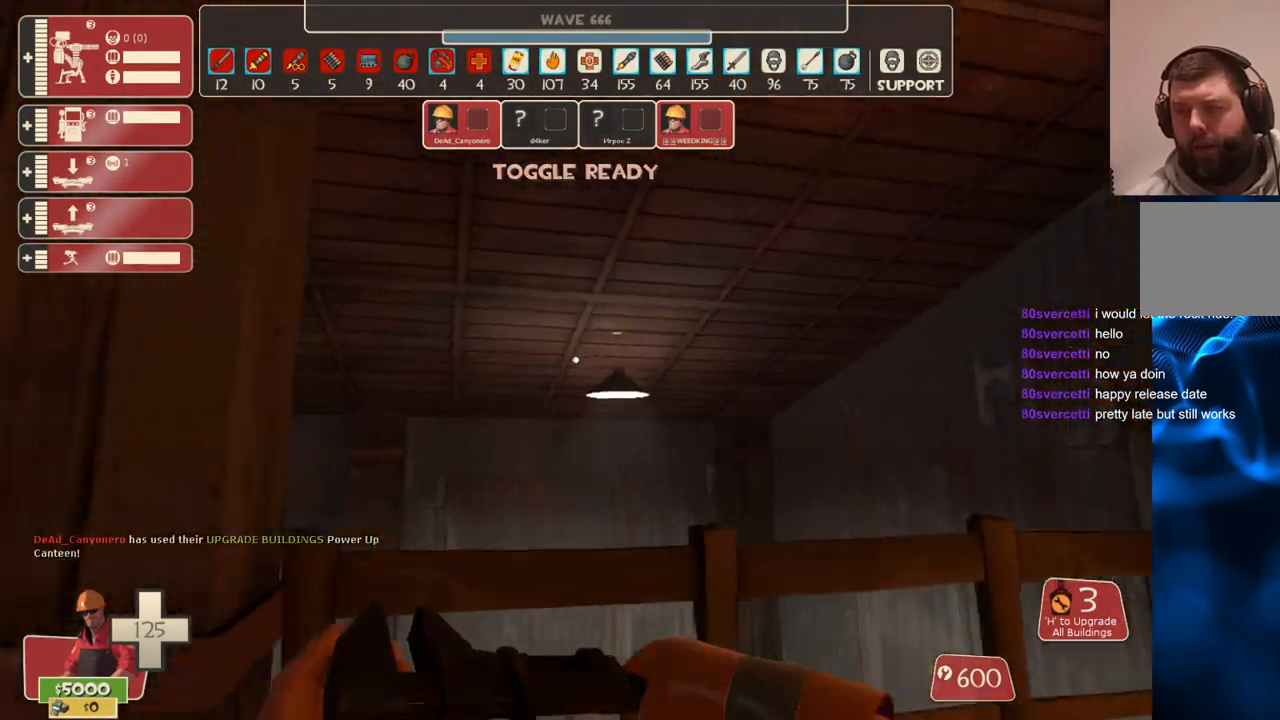
{"buttons": ["CROSS"], "left_stick": "up", "right_stick": "up", "events": [[67, "left_stick", "up"], [83, "right_stick", "up"], [433, "CROSS", "down"]]}
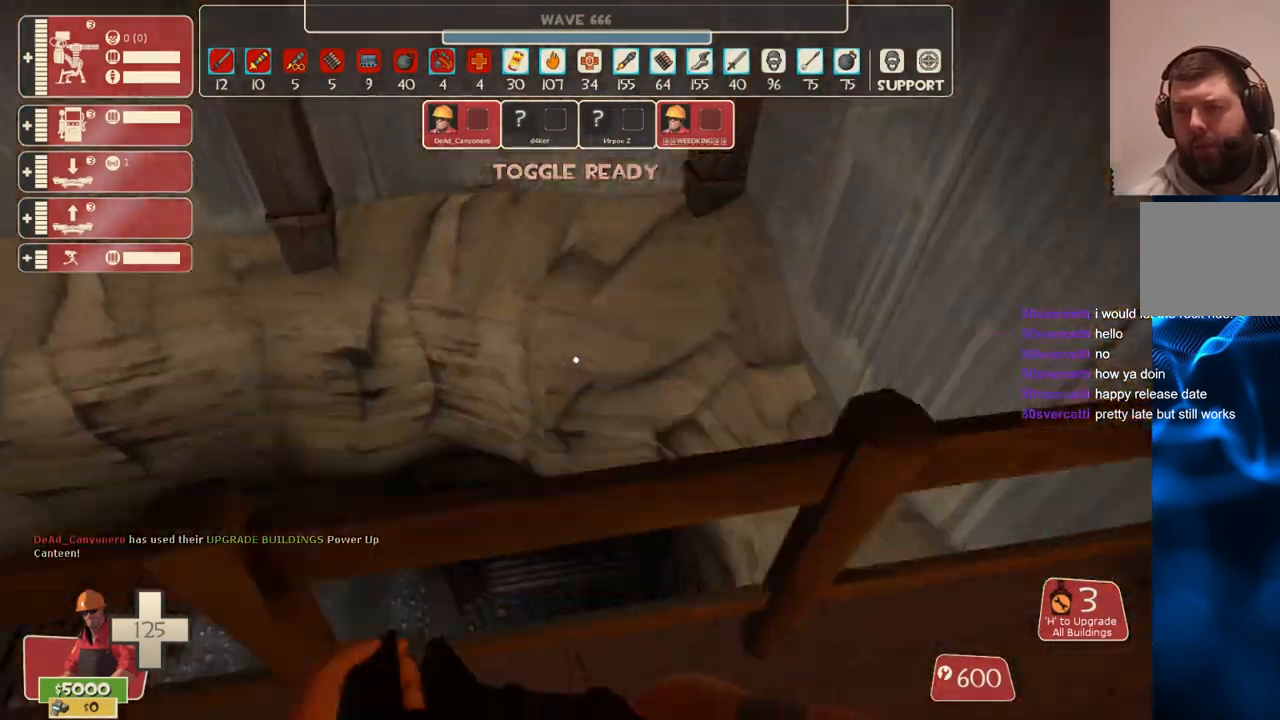
{"buttons": [], "left_stick": "up", "right_stick": "up-left", "events": [[117, "left_stick", "up-left"], [167, "right_stick", "center"], [233, "CROSS", "up"], [433, "right_stick", "up-left"], [483, "left_stick", "up"]]}
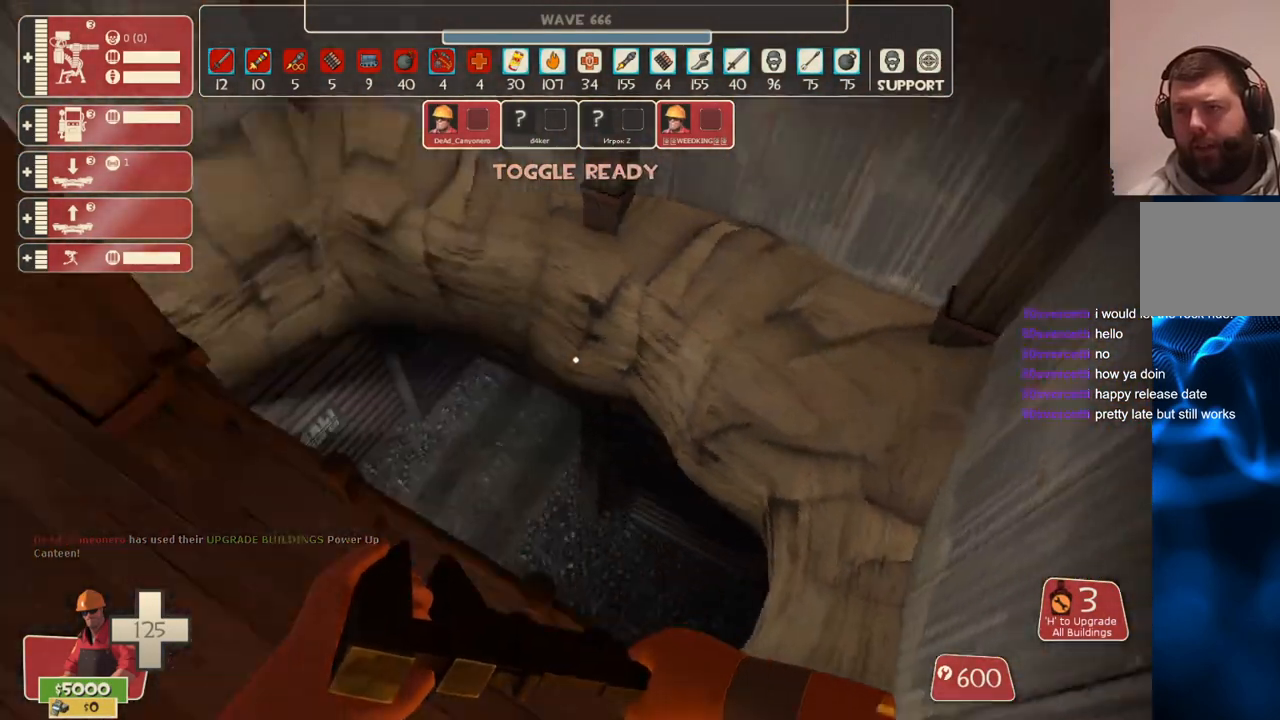
{"buttons": [], "left_stick": "up-right", "right_stick": "center", "events": [[133, "left_stick", "up-right"], [167, "right_stick", "center"]]}
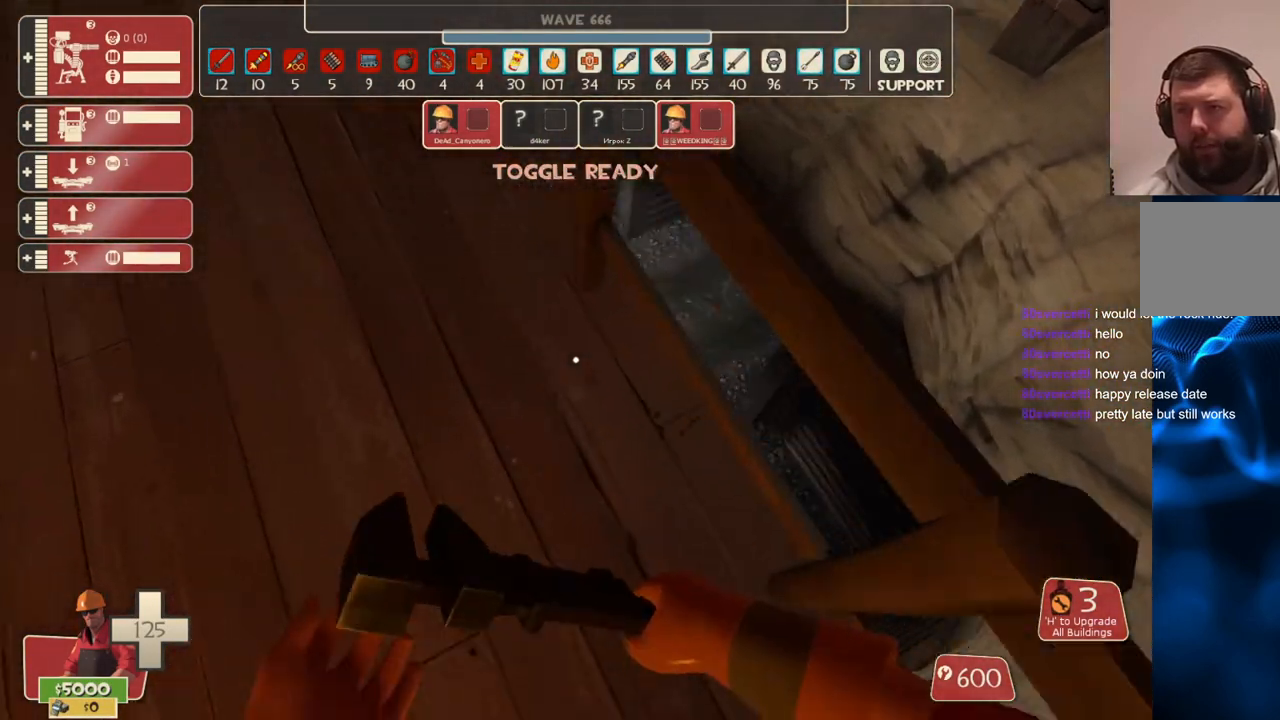
{"buttons": ["CROSS"], "left_stick": "right", "right_stick": "center", "events": [[150, "left_stick", "center"], [267, "CROSS", "down"], [317, "left_stick", "right"]]}
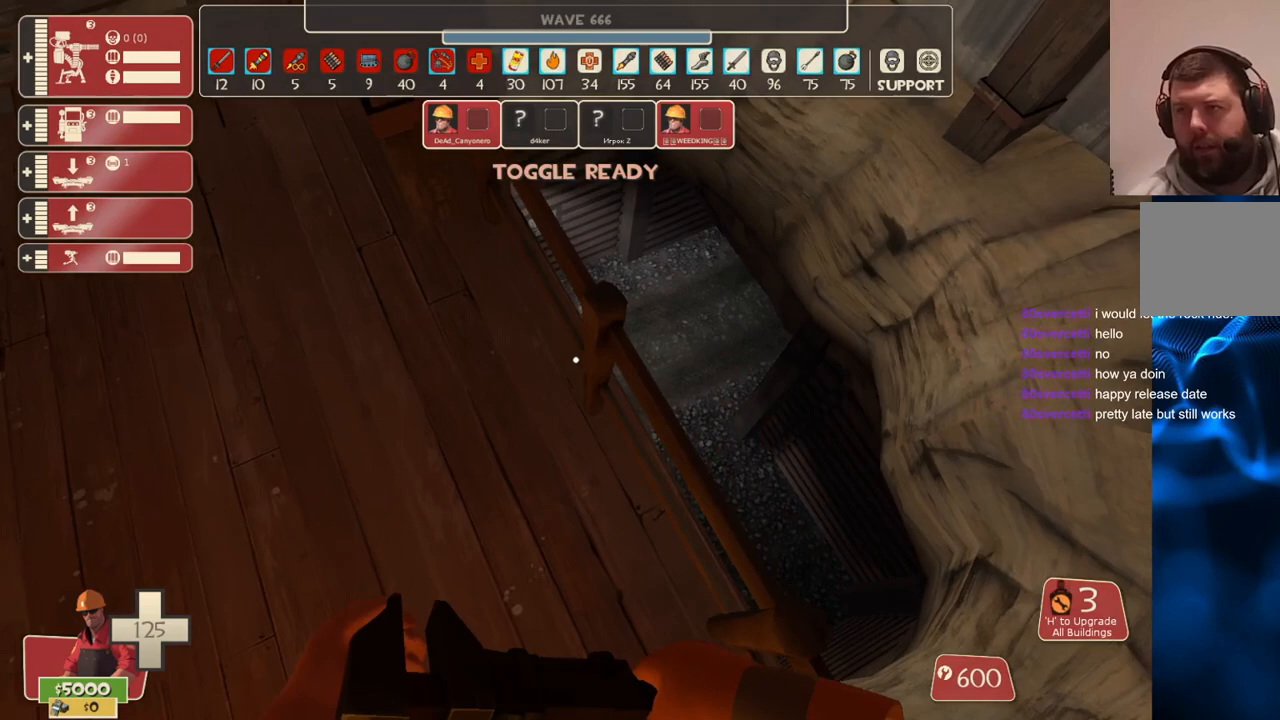
{"buttons": ["CROSS"], "left_stick": "right", "right_stick": "center", "events": []}
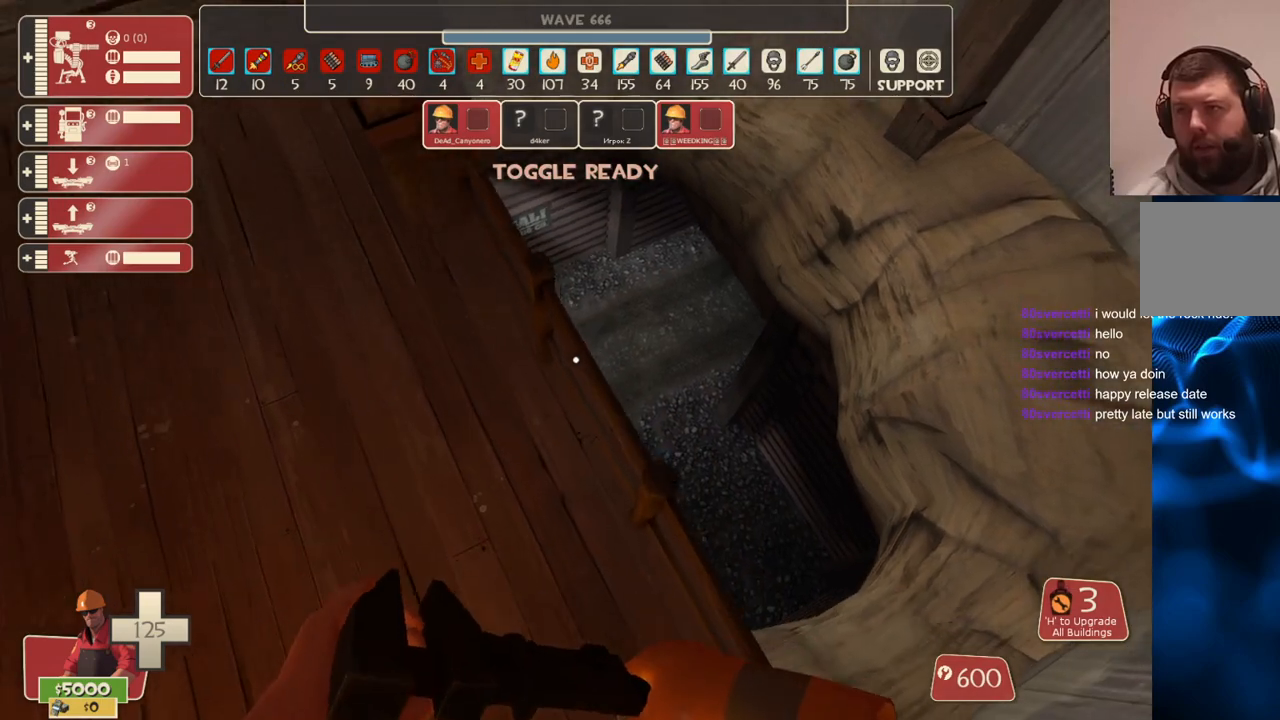
{"buttons": ["CROSS"], "left_stick": "center", "right_stick": "center", "events": [[400, "left_stick", "center"]]}
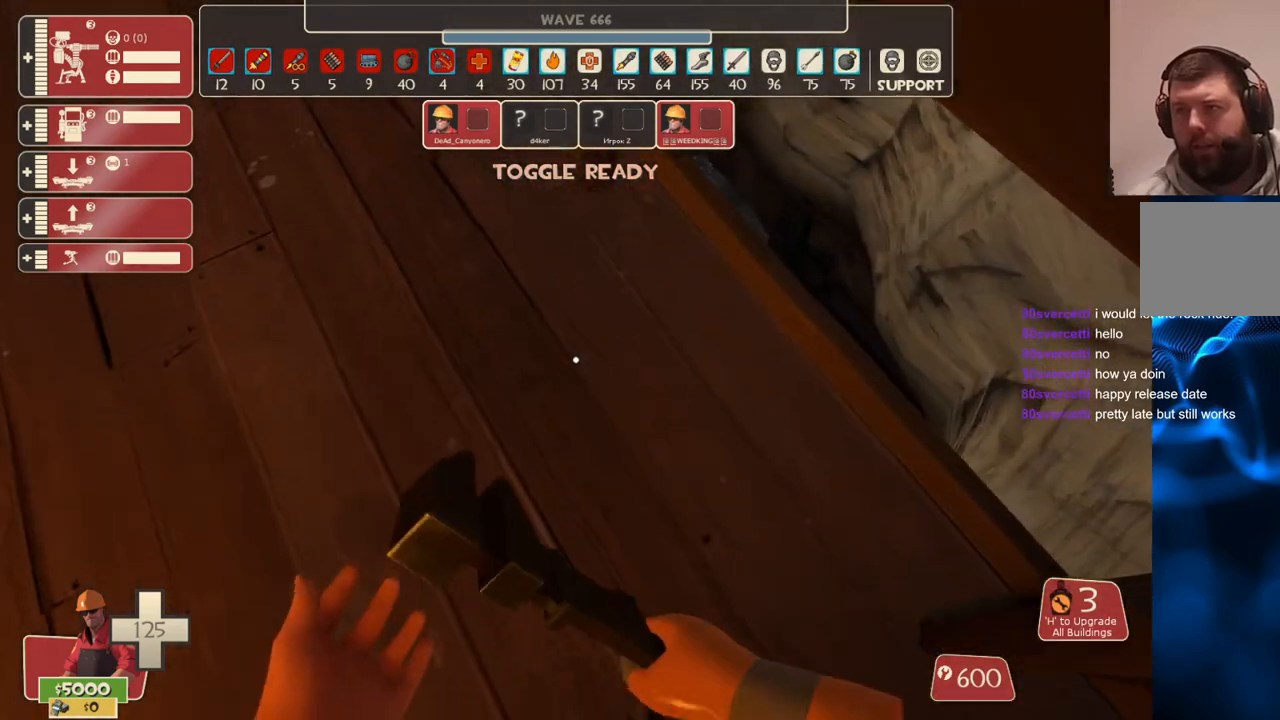
{"buttons": ["CROSS"], "left_stick": "right", "right_stick": "center", "events": [[417, "left_stick", "right"]]}